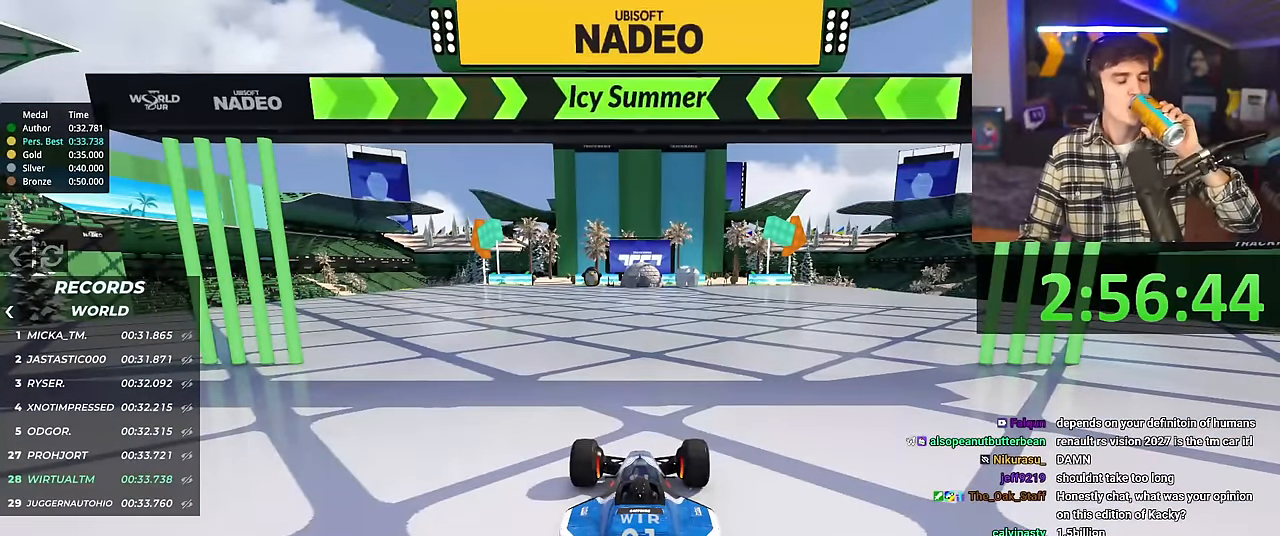
Gameplay with keyboard; each line is a JSON object with the keys held at the frame after it. "events" lists presses ("down") and releases ("up") of "brake", "down", "left", "right" and "up" between this image and that frame as [ms after this image, input, new state], when the widget could be followed in between. No other keys are recorded. Mouse input is not recorded. Key names are as the overlay labels them; some are game actions (e.g. jump) rather than physical keys.
{"keys": ["up"], "events": [[333, "right", "up"]]}
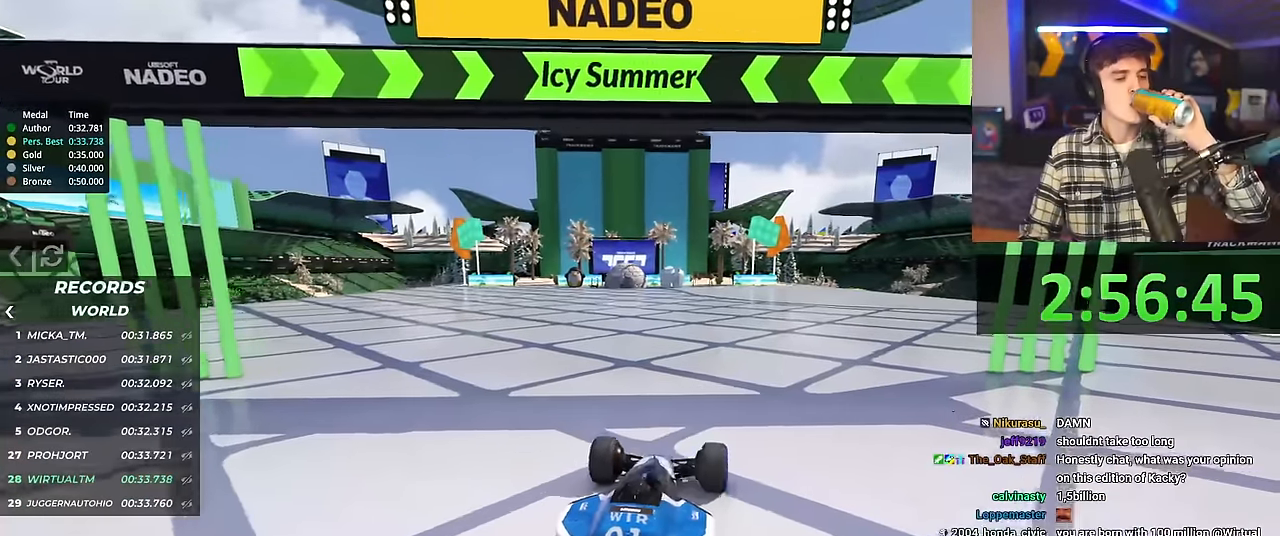
{"keys": ["up"], "events": []}
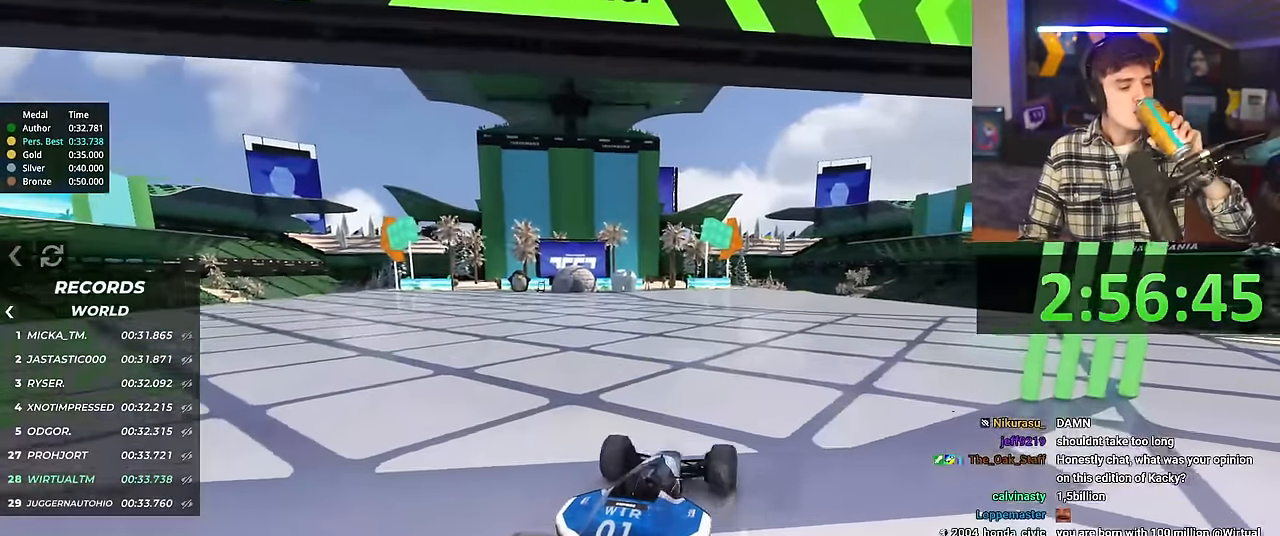
{"keys": ["up"], "events": []}
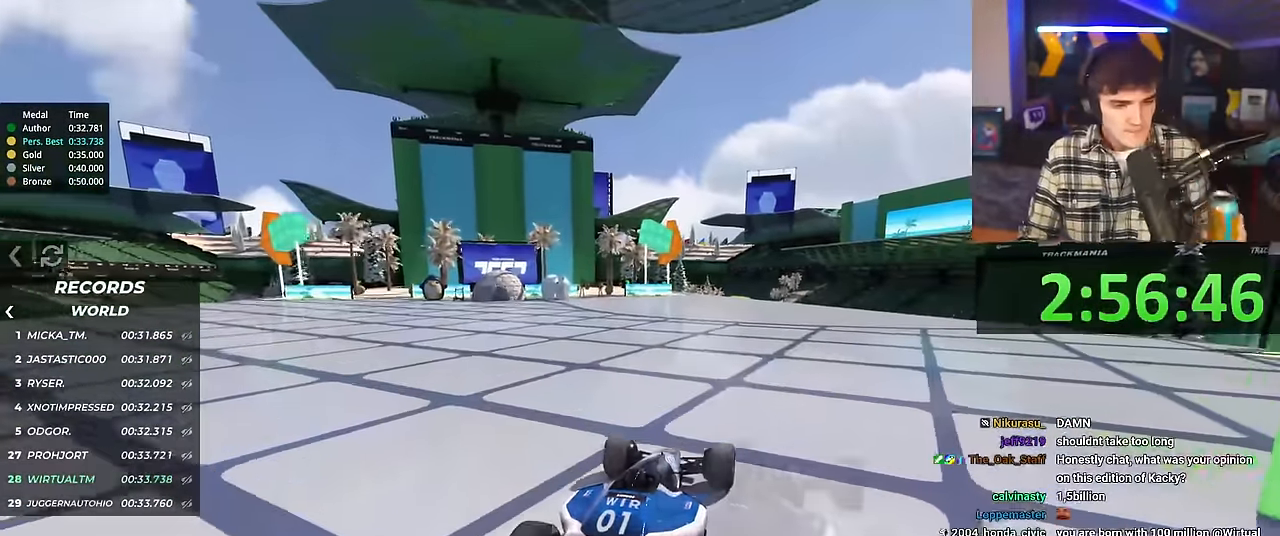
{"keys": ["up"], "events": [[234, "left", "down"], [284, "left", "up"]]}
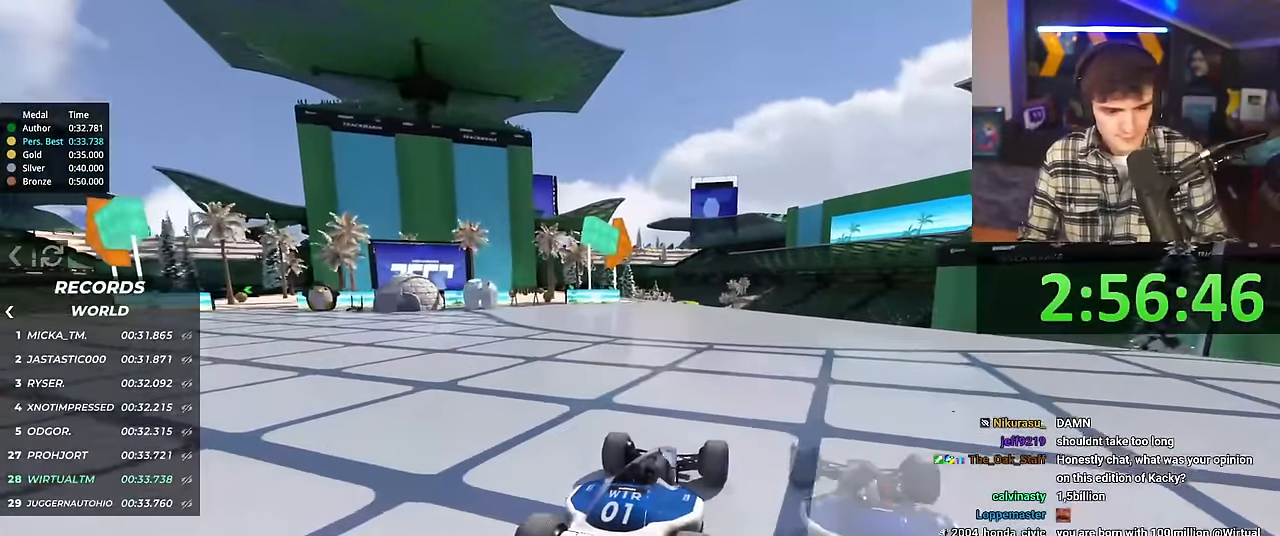
{"keys": ["up"], "events": []}
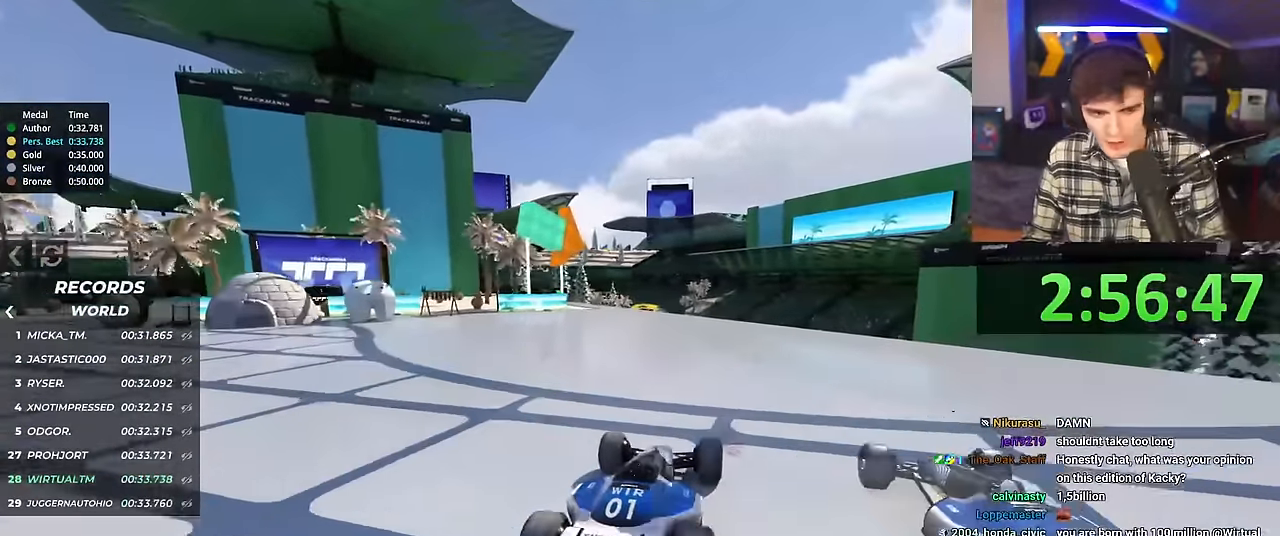
{"keys": ["up"], "events": []}
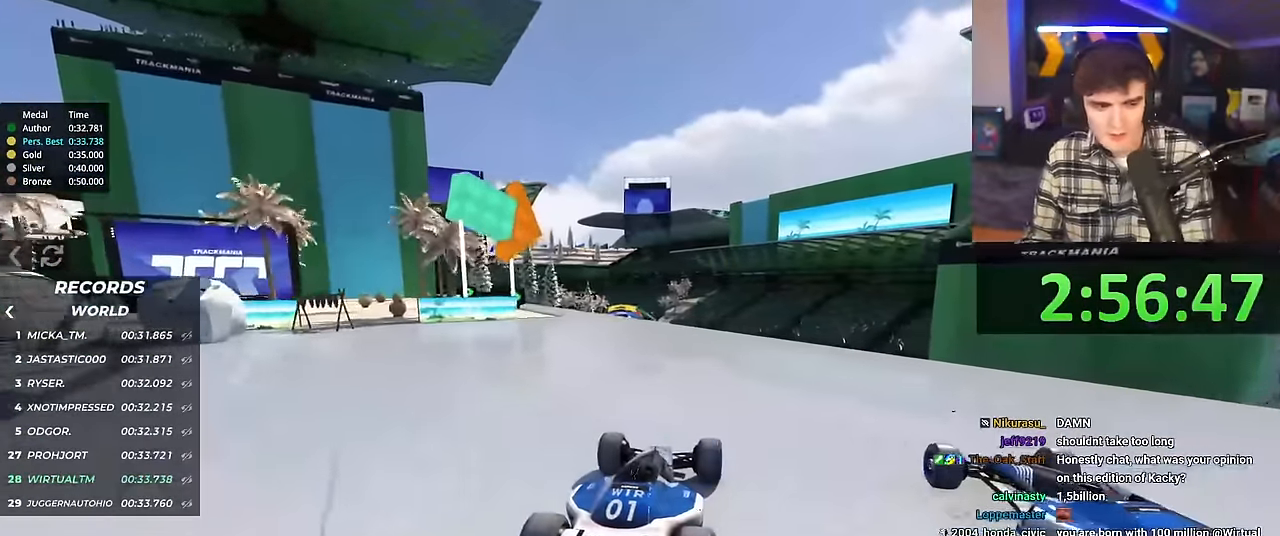
{"keys": ["up"], "events": []}
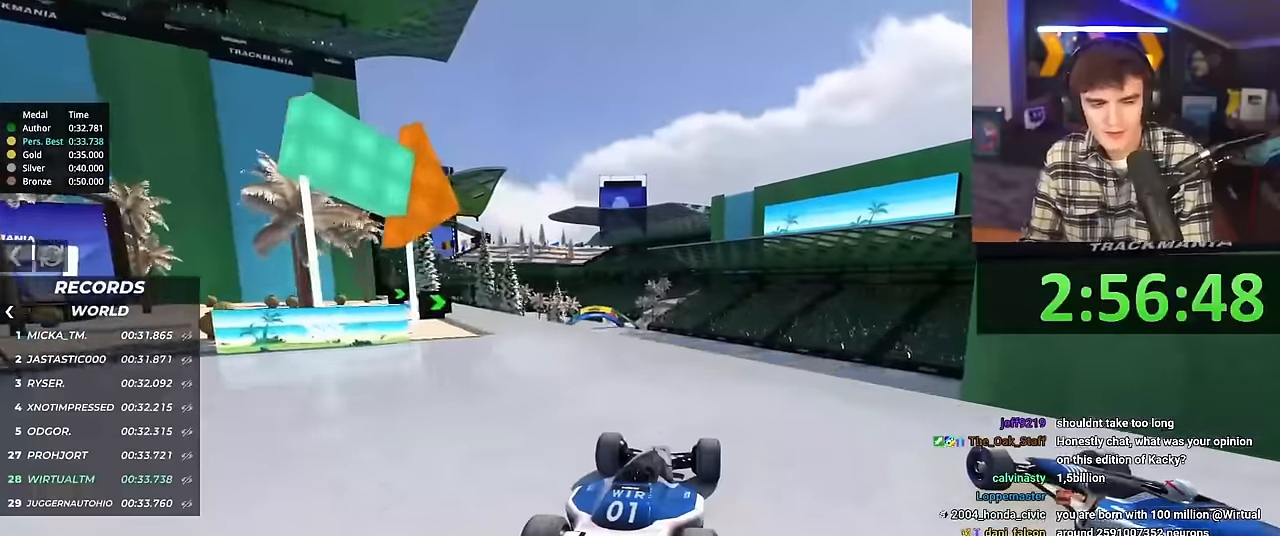
{"keys": ["up"], "events": []}
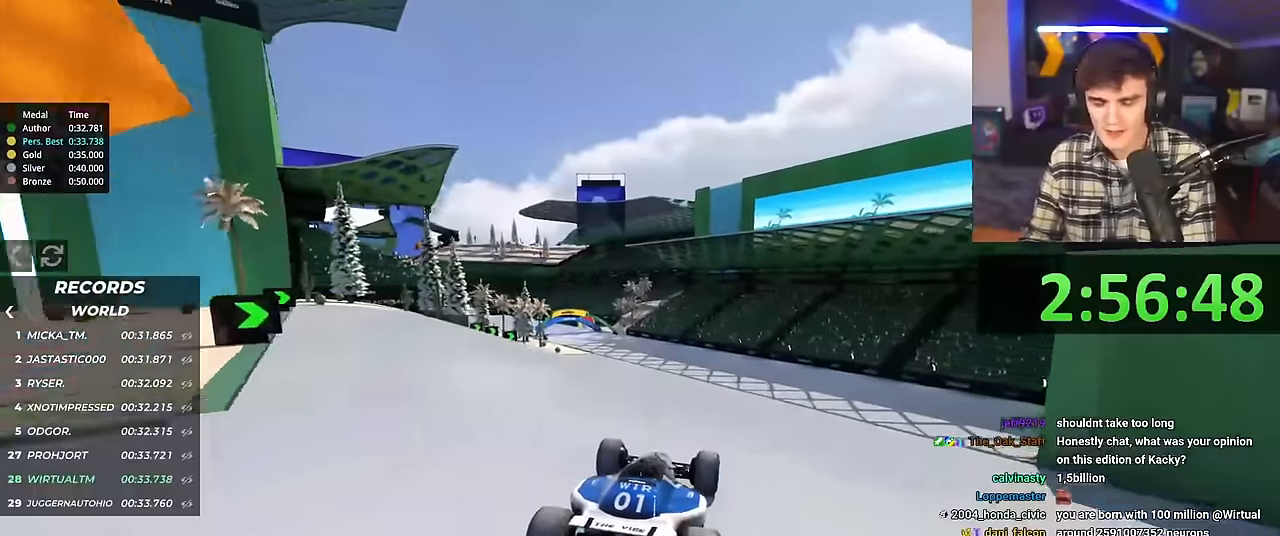
{"keys": ["left", "up"], "events": [[133, "left", "down"], [233, "left", "up"], [334, "left", "down"]]}
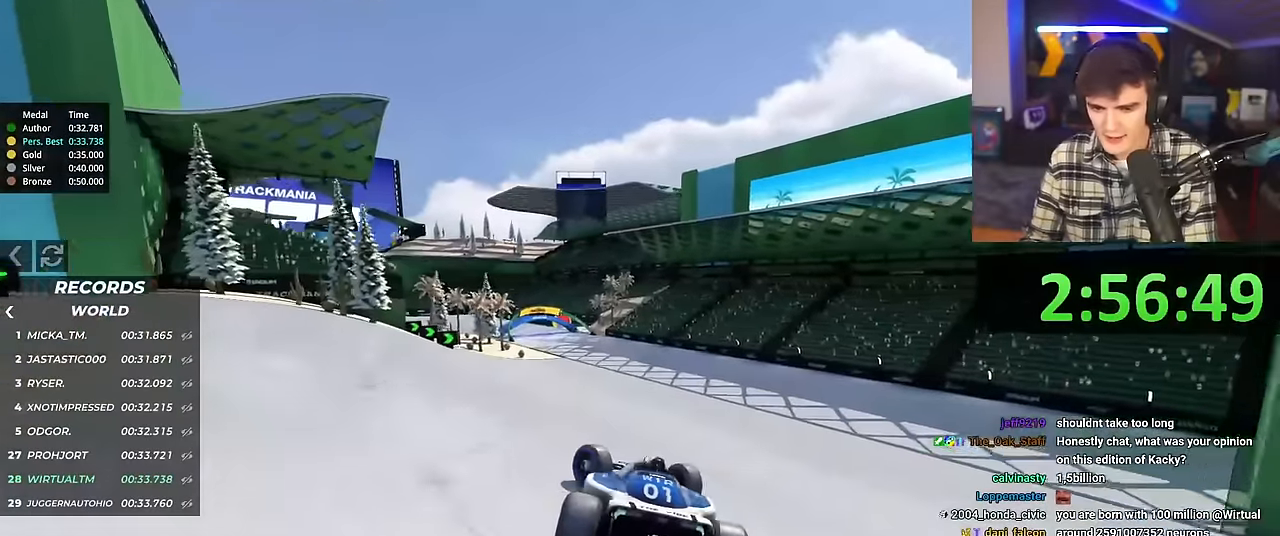
{"keys": ["right", "up"], "events": [[201, "left", "up"], [384, "right", "down"]]}
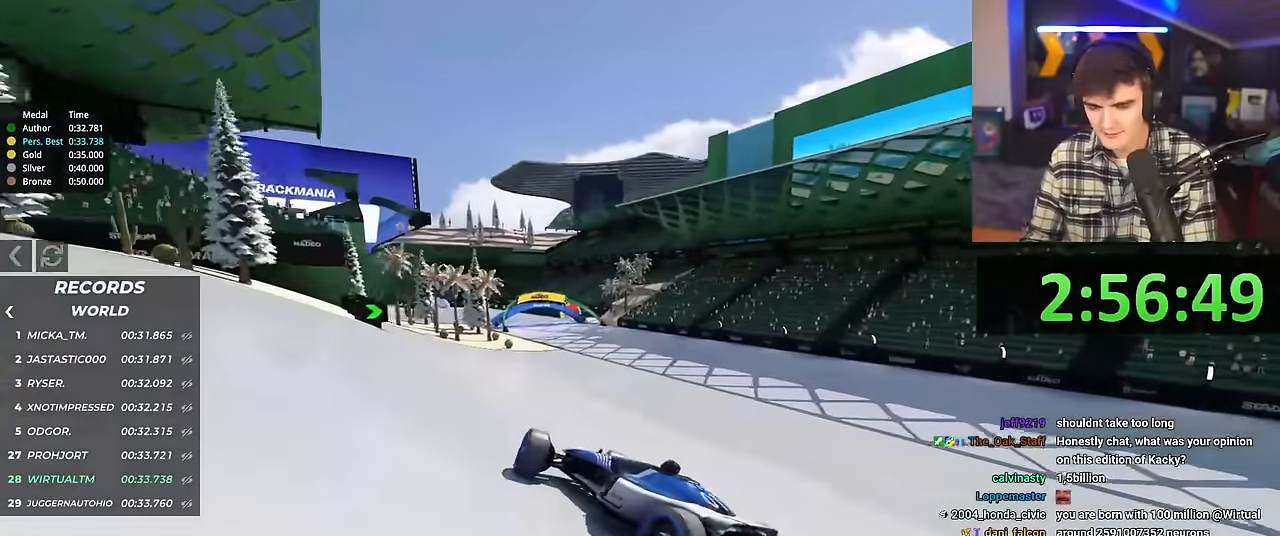
{"keys": ["right", "up"], "events": []}
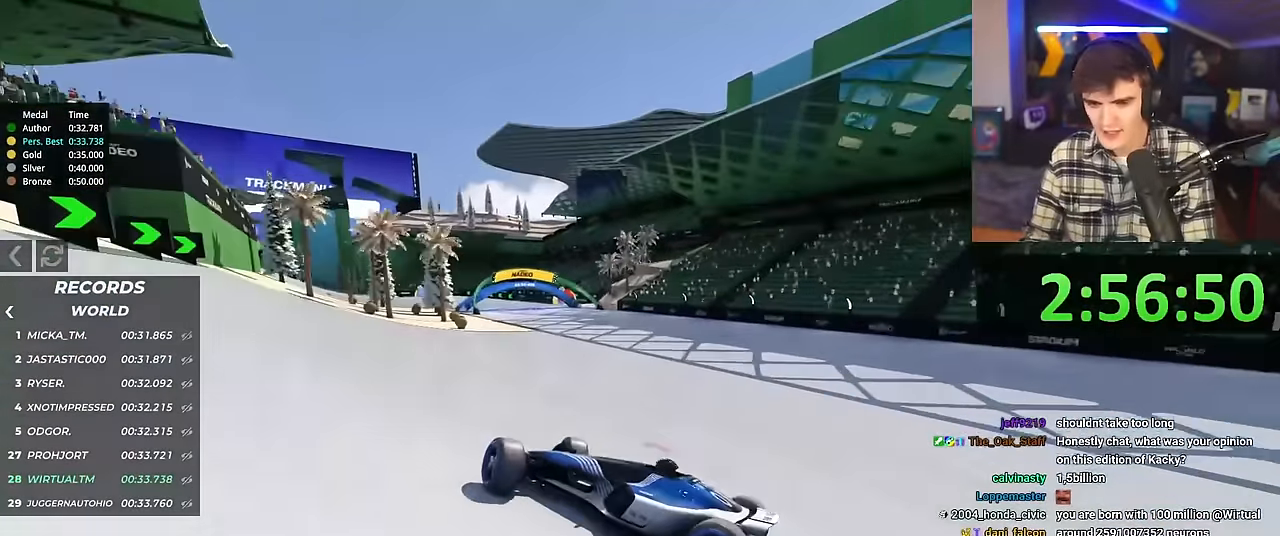
{"keys": ["right", "up"], "events": []}
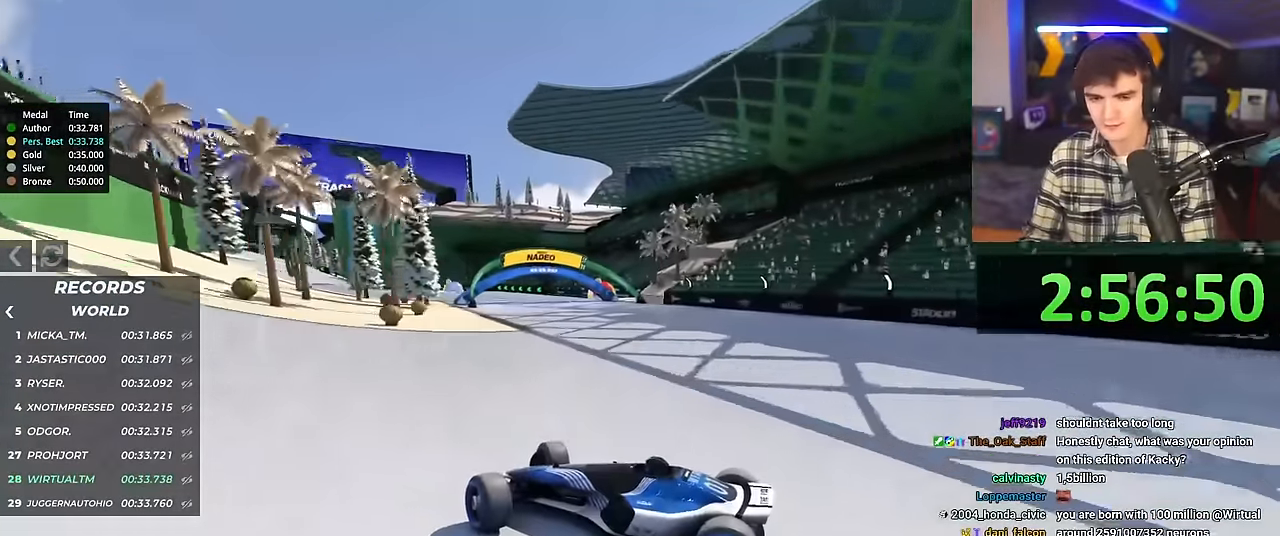
{"keys": ["right", "up"], "events": [[17, "brake", "down"], [50, "brake", "up"]]}
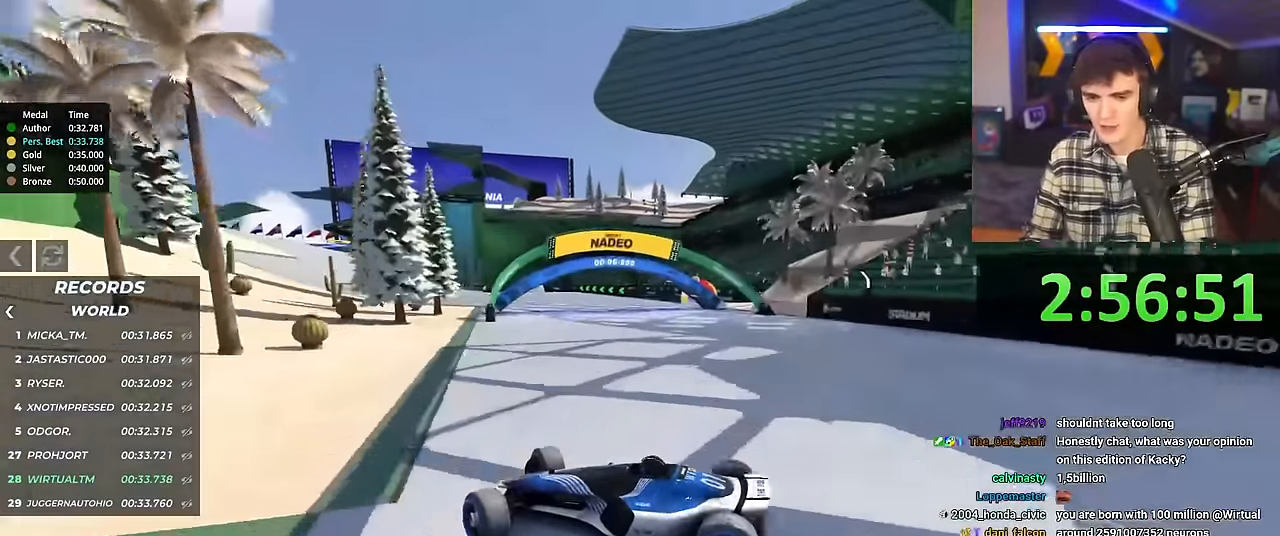
{"keys": ["right", "up"], "events": [[301, "brake", "down"], [401, "brake", "up"]]}
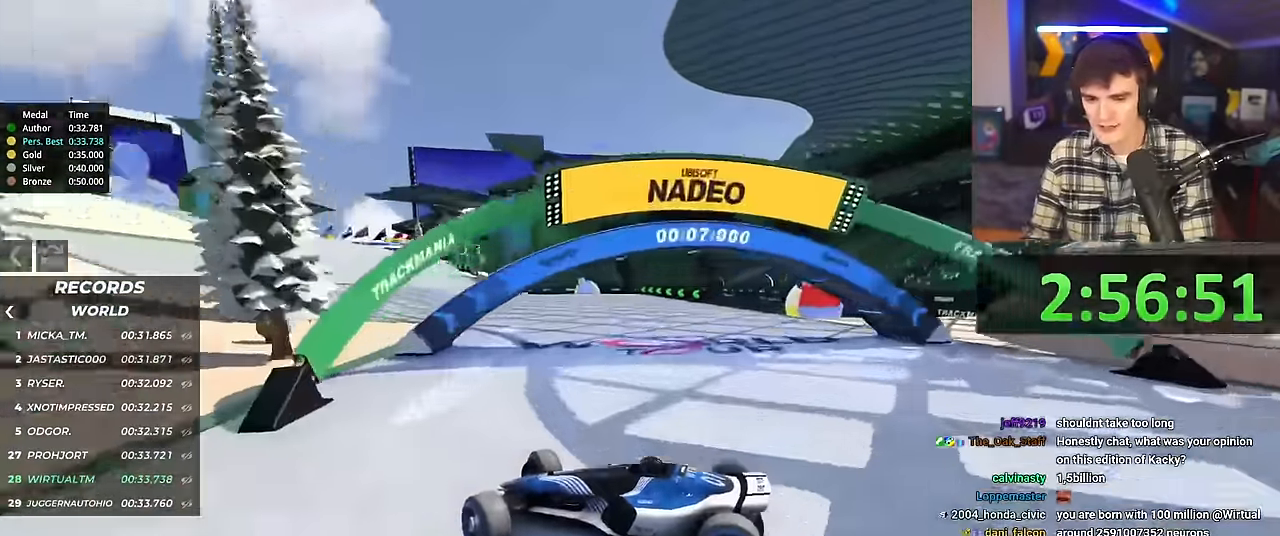
{"keys": ["right", "up"], "events": []}
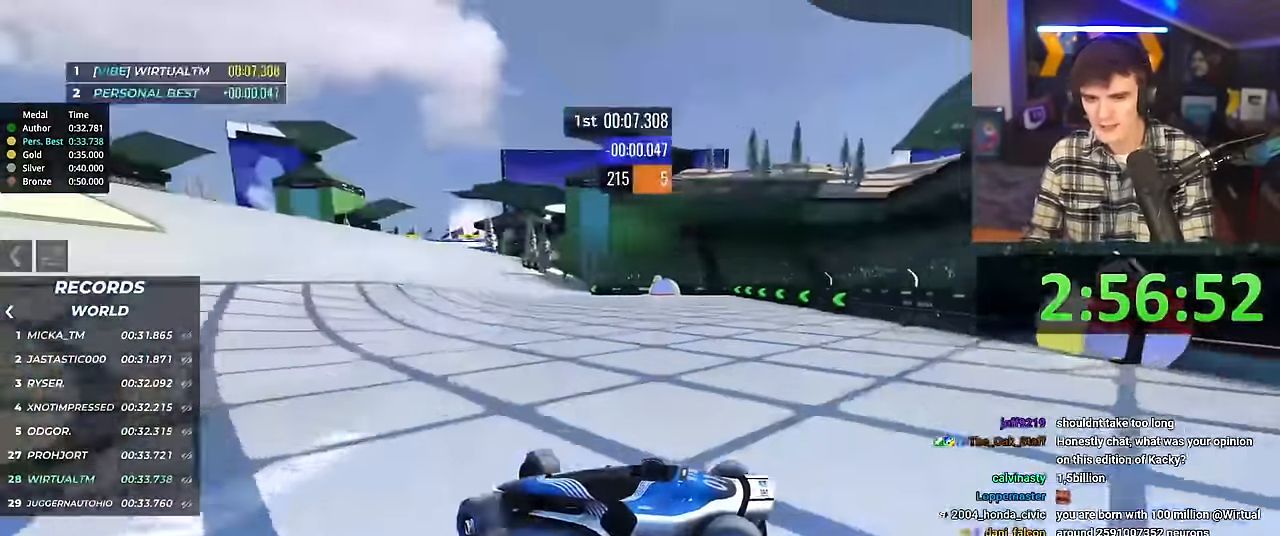
{"keys": ["right", "up"], "events": [[101, "brake", "down"], [151, "brake", "up"]]}
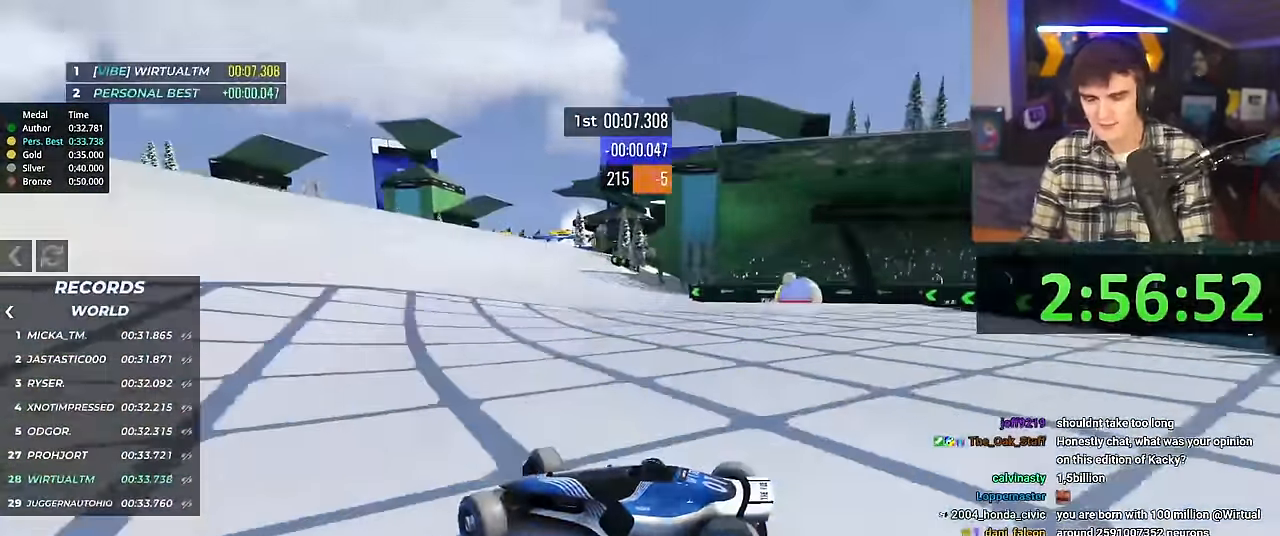
{"keys": ["right", "up"], "events": []}
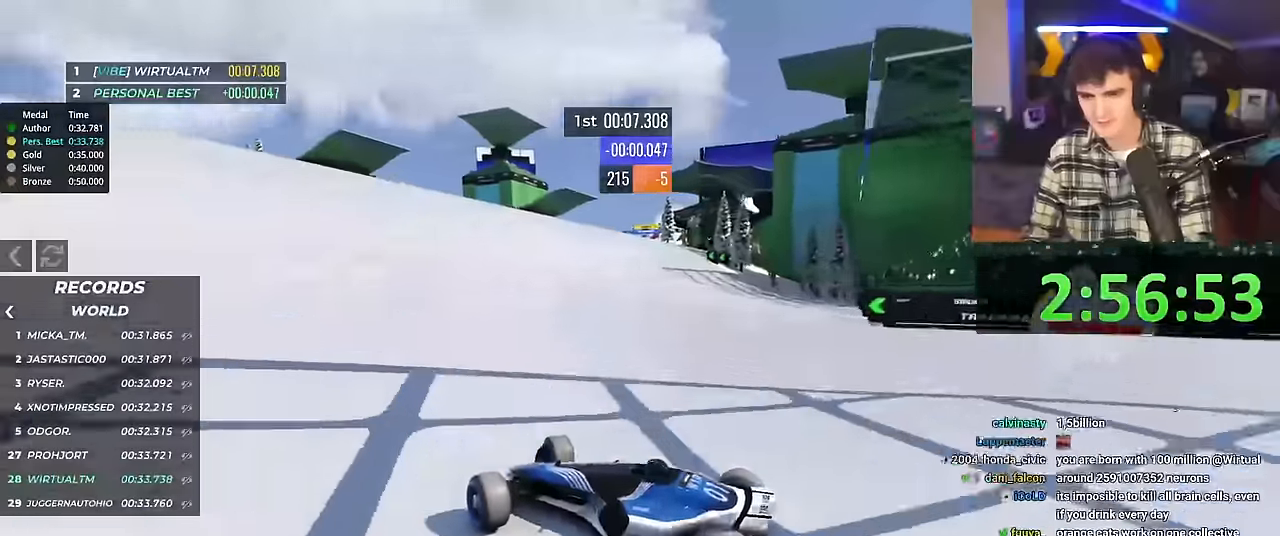
{"keys": ["right", "up"], "events": []}
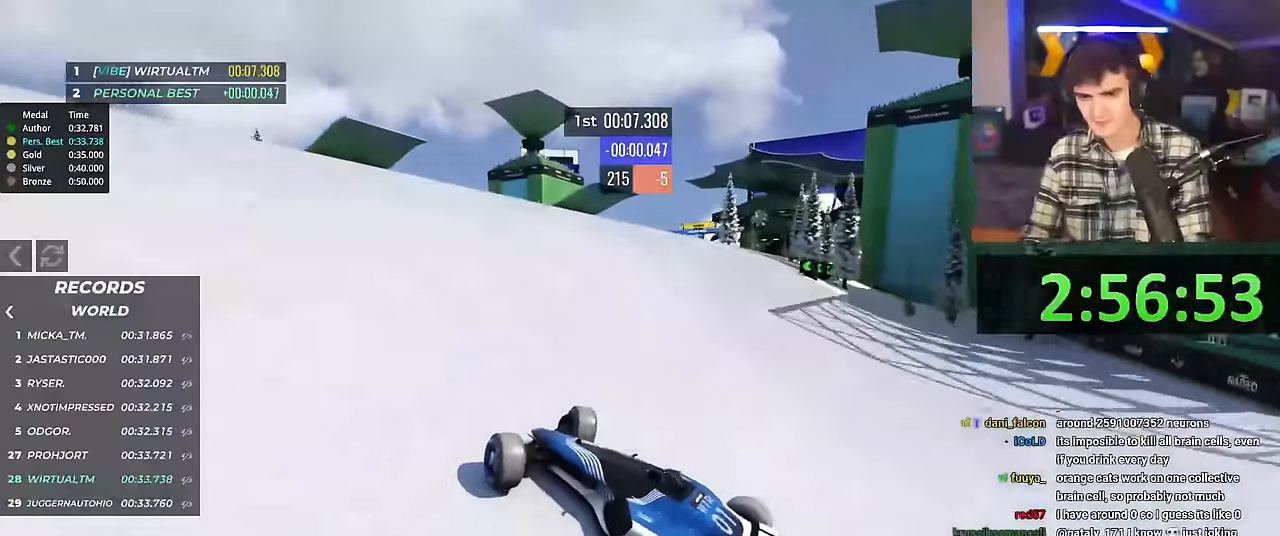
{"keys": ["right", "up"], "events": []}
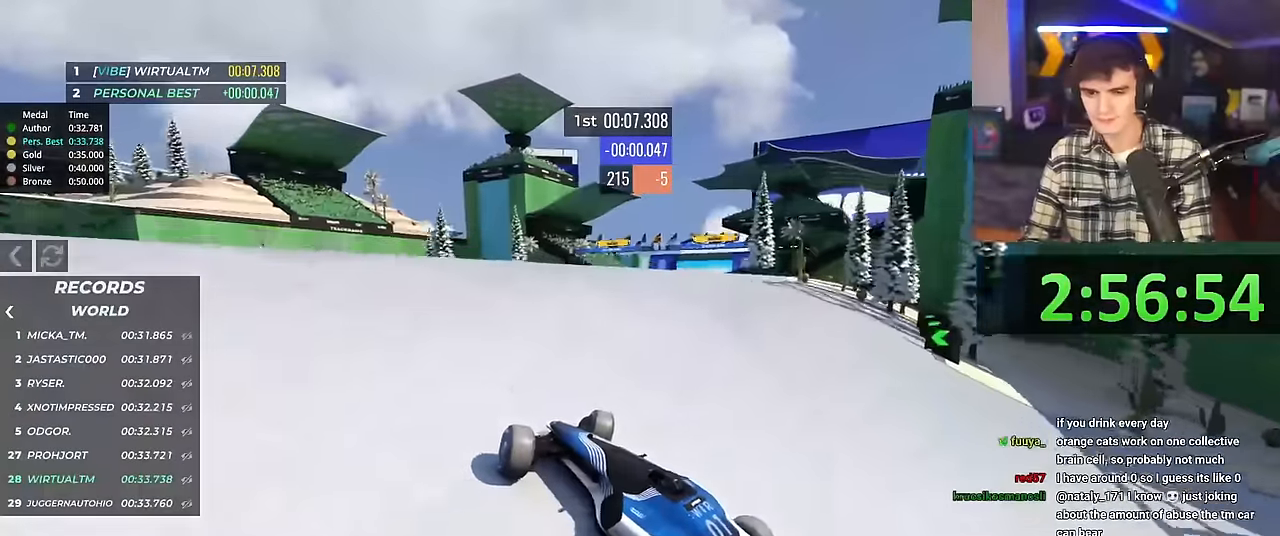
{"keys": ["right", "up"], "events": []}
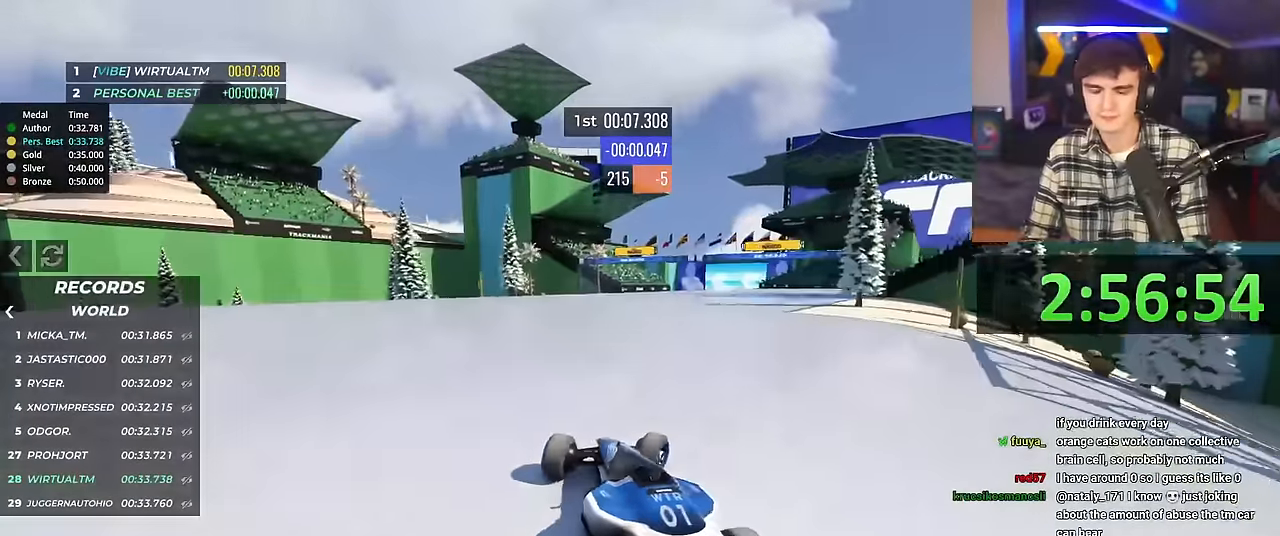
{"keys": ["up"], "events": [[117, "right", "up"], [217, "left", "down"], [500, "left", "up"]]}
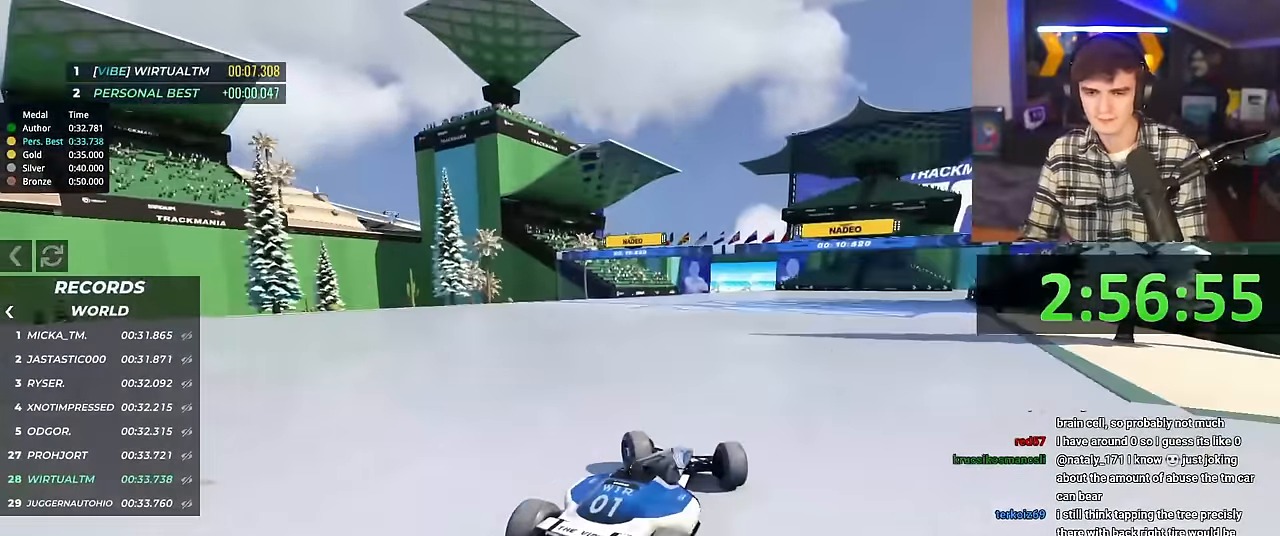
{"keys": ["up"], "events": [[84, "left", "down"], [184, "left", "up"], [334, "left", "down"], [468, "left", "up"]]}
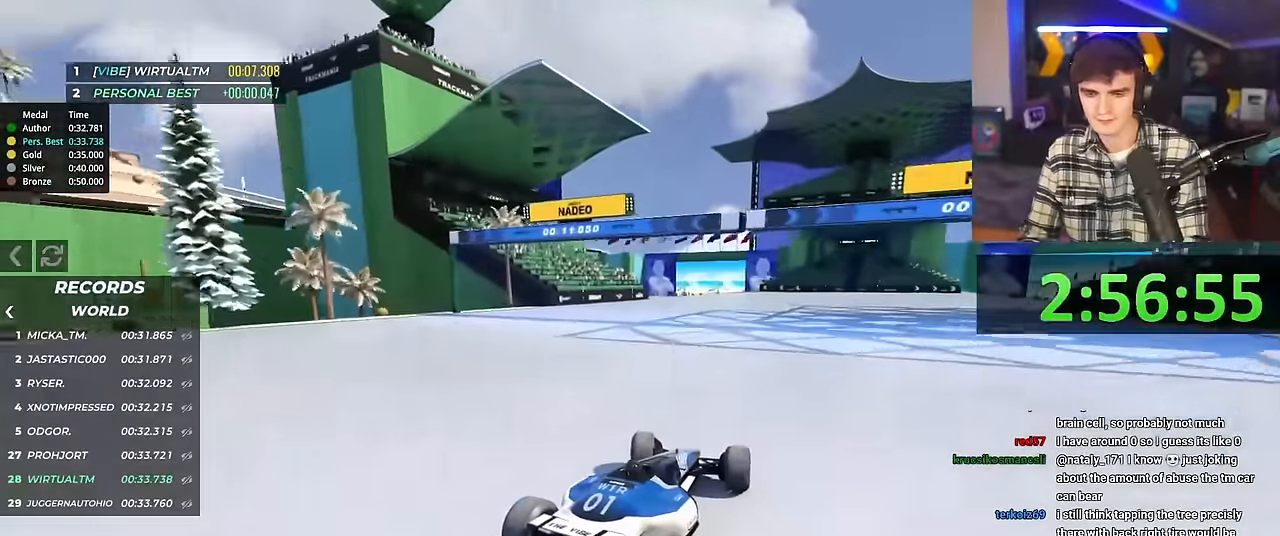
{"keys": ["up"], "events": [[284, "left", "down"], [384, "left", "up"]]}
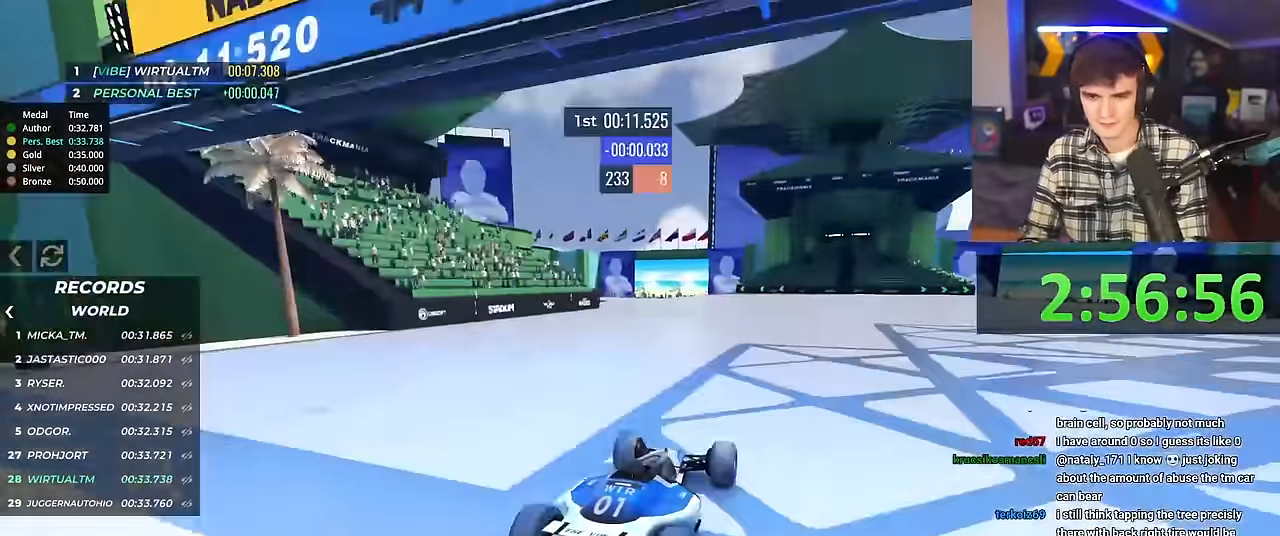
{"keys": ["up"], "events": []}
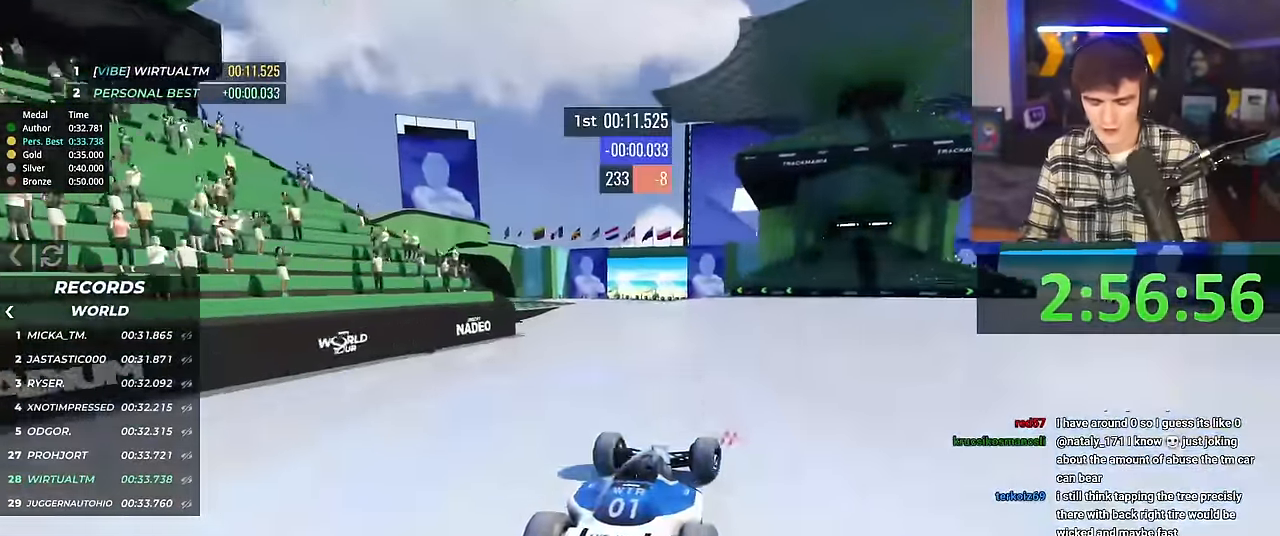
{"keys": ["up"], "events": []}
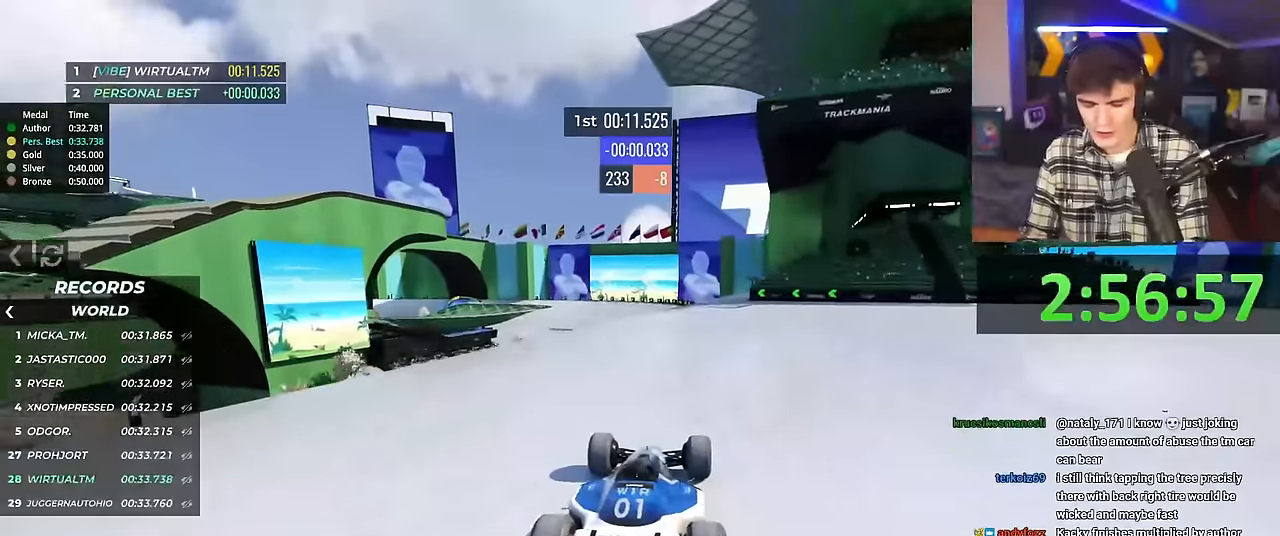
{"keys": ["up"], "events": []}
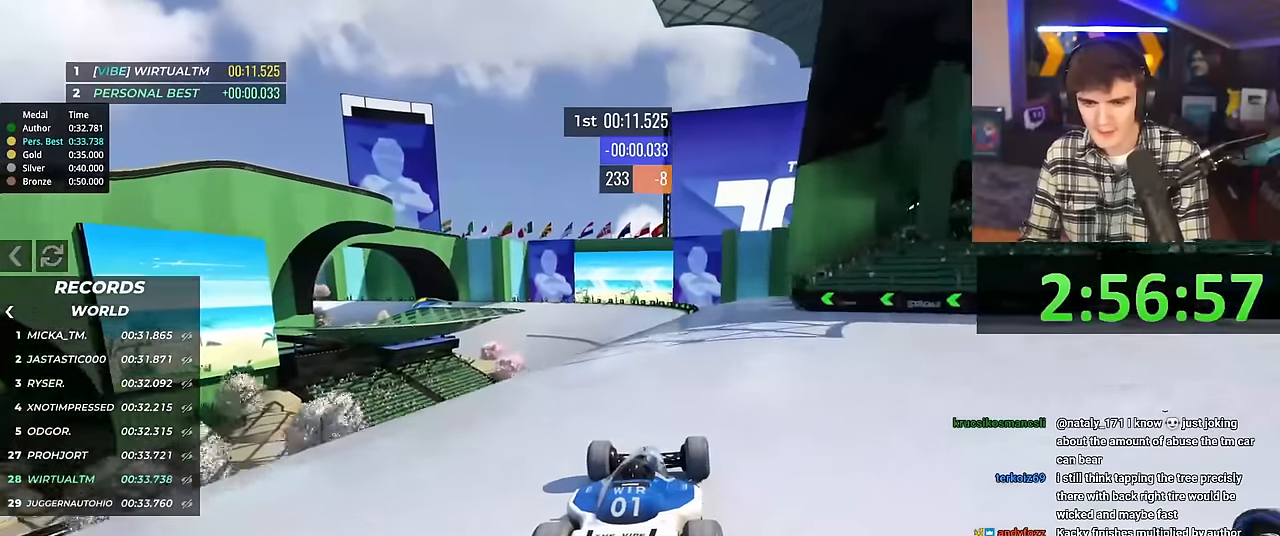
{"keys": ["up"], "events": [[67, "left", "down"], [117, "left", "up"]]}
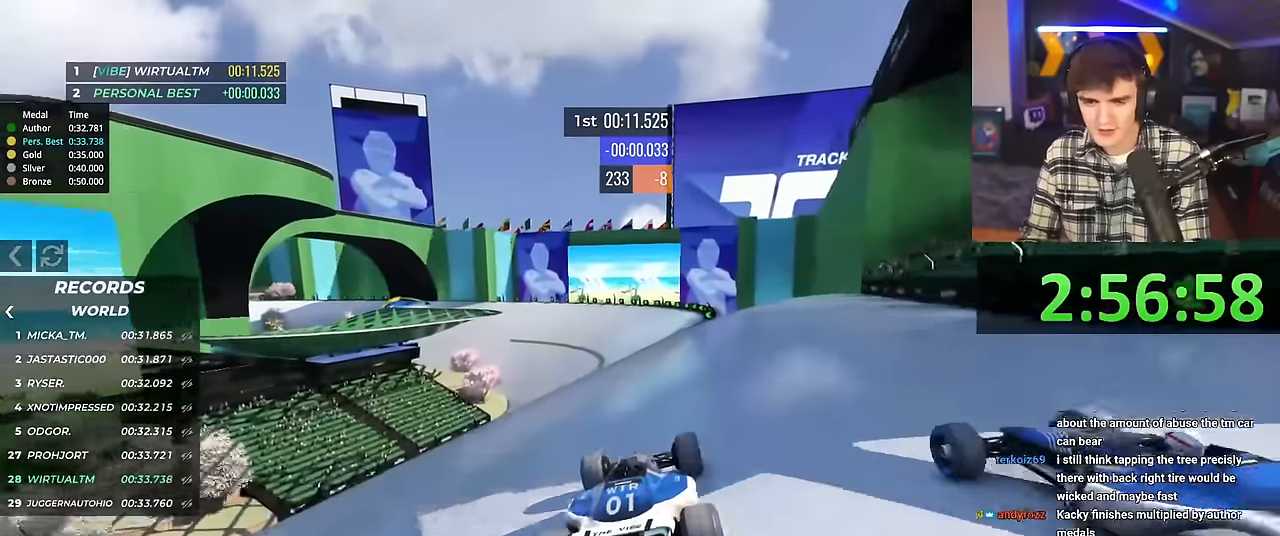
{"keys": ["up"], "events": []}
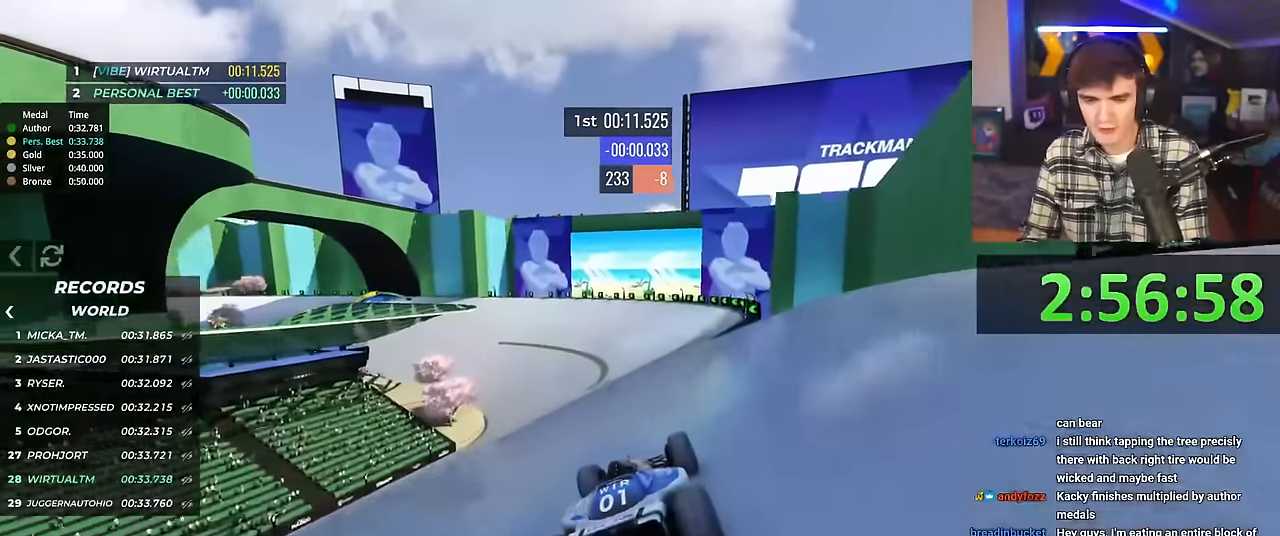
{"keys": ["up"], "events": []}
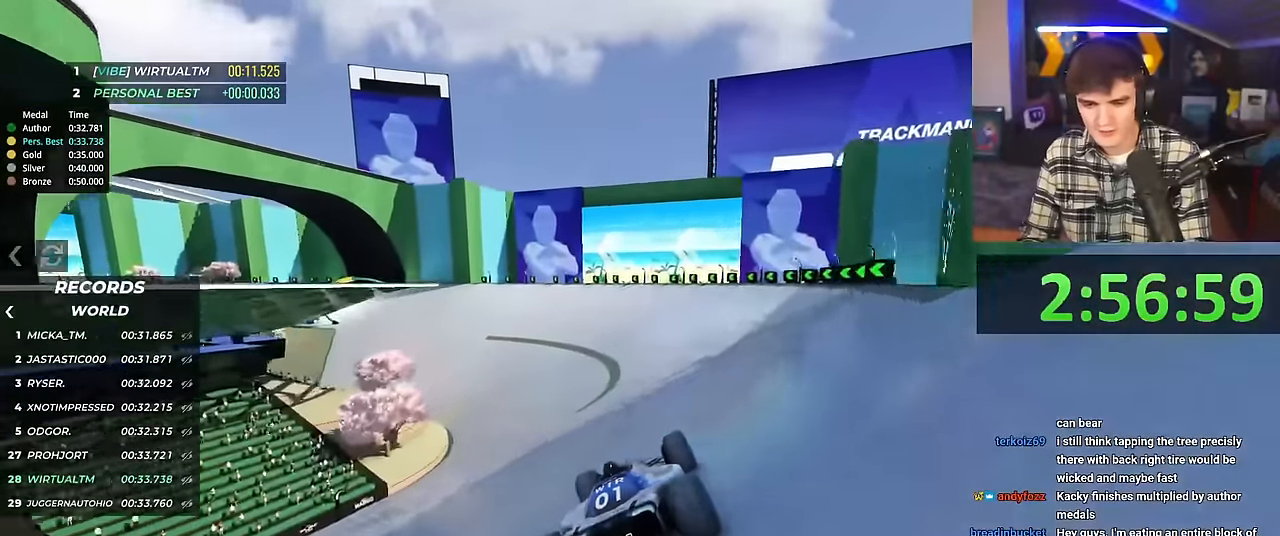
{"keys": ["left", "up"], "events": [[34, "left", "down"], [117, "left", "up"], [217, "left", "down"]]}